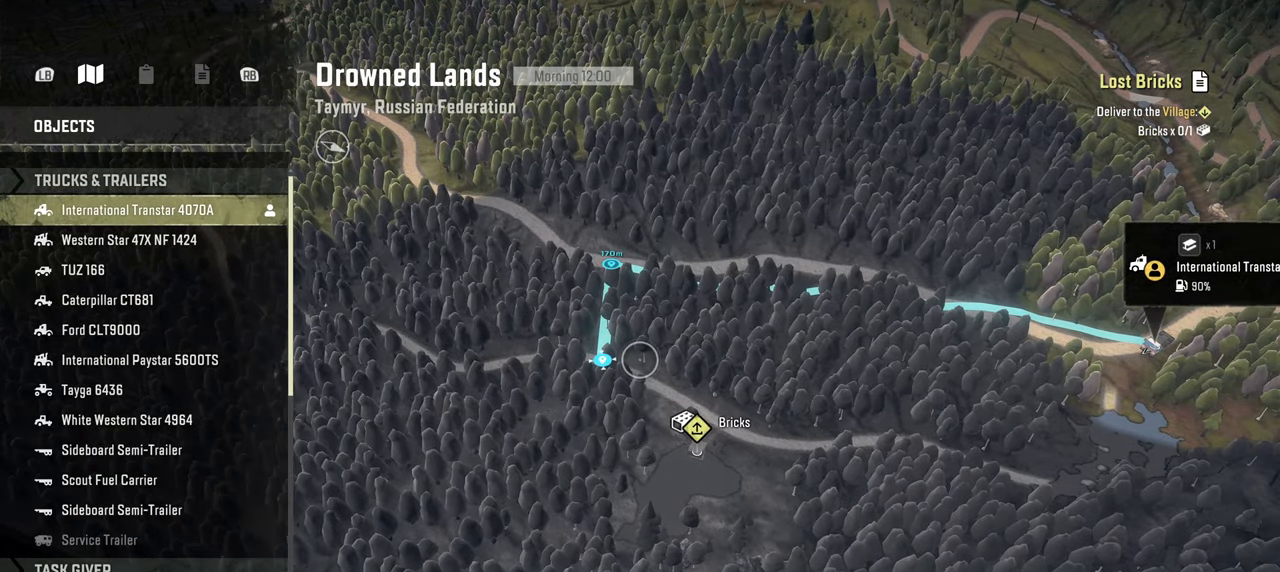
Gameplay with a controller (Xbox layout); each line is a JSON object with the inputs held at the frame after it. "events" lists button and stick changes between this image and that frame as [ms after this image, input, new state], when the widget could be followed in between.
{"buttons": ["B"], "left_stick": "center", "right_stick": "center", "events": [[317, "B", "down"], [400, "B", "up"], [500, "B", "down"]]}
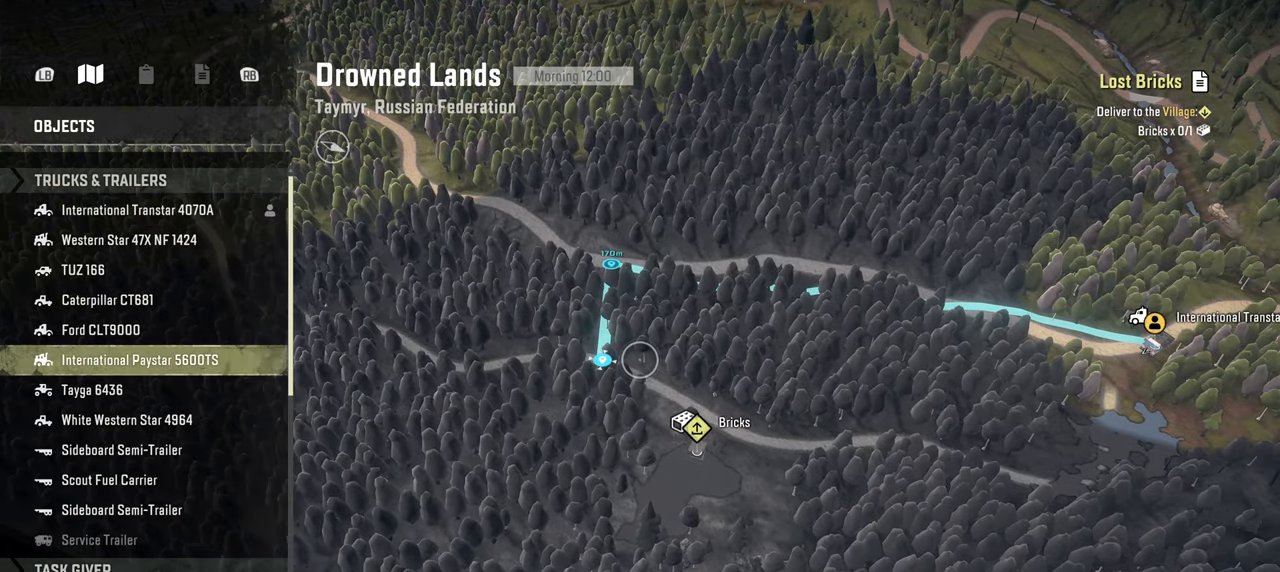
{"buttons": ["R2"], "left_stick": "right", "right_stick": "center", "events": [[217, "B", "up"], [267, "left_stick", "right"], [384, "R2", "down"]]}
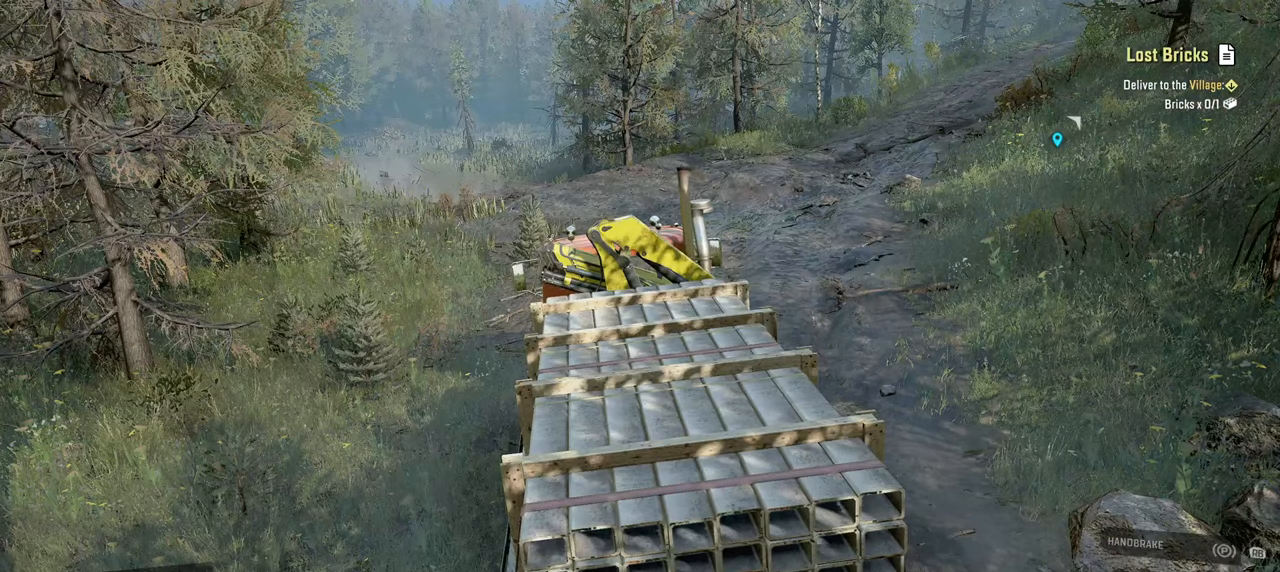
{"buttons": ["R2"], "left_stick": "center", "right_stick": "right", "events": [[117, "left_stick", "center"], [267, "right_stick", "right"]]}
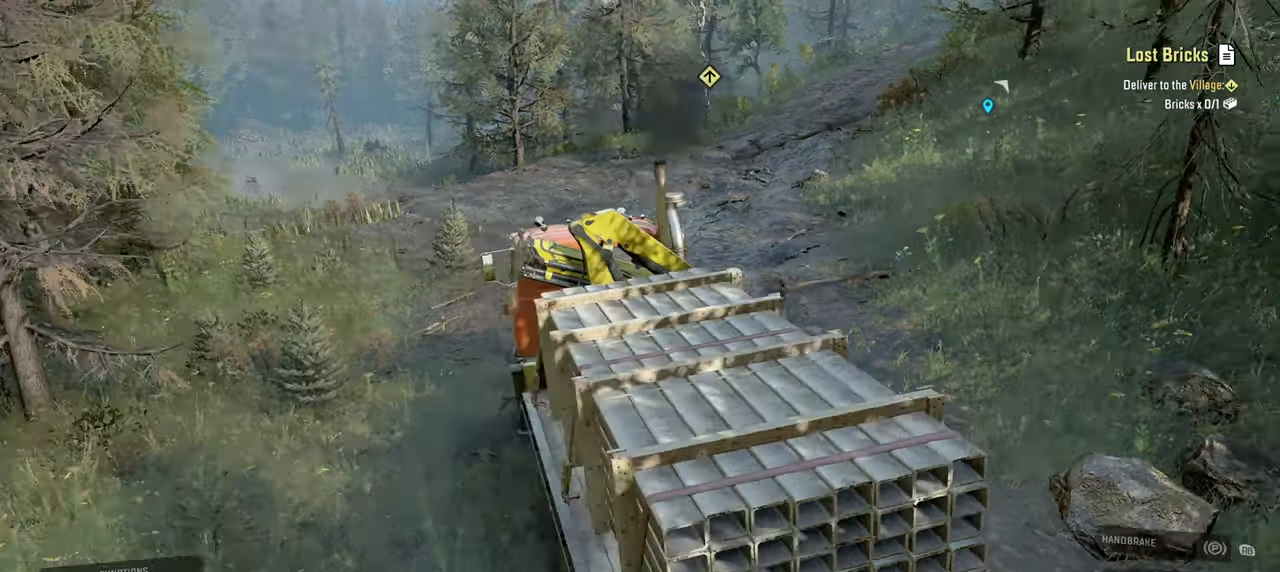
{"buttons": ["L1", "R2"], "left_stick": "left", "right_stick": "center", "events": [[34, "left_stick", "up-left"], [84, "right_stick", "down"], [217, "right_stick", "center"], [234, "left_stick", "center"], [350, "left_stick", "left"], [434, "L1", "down"]]}
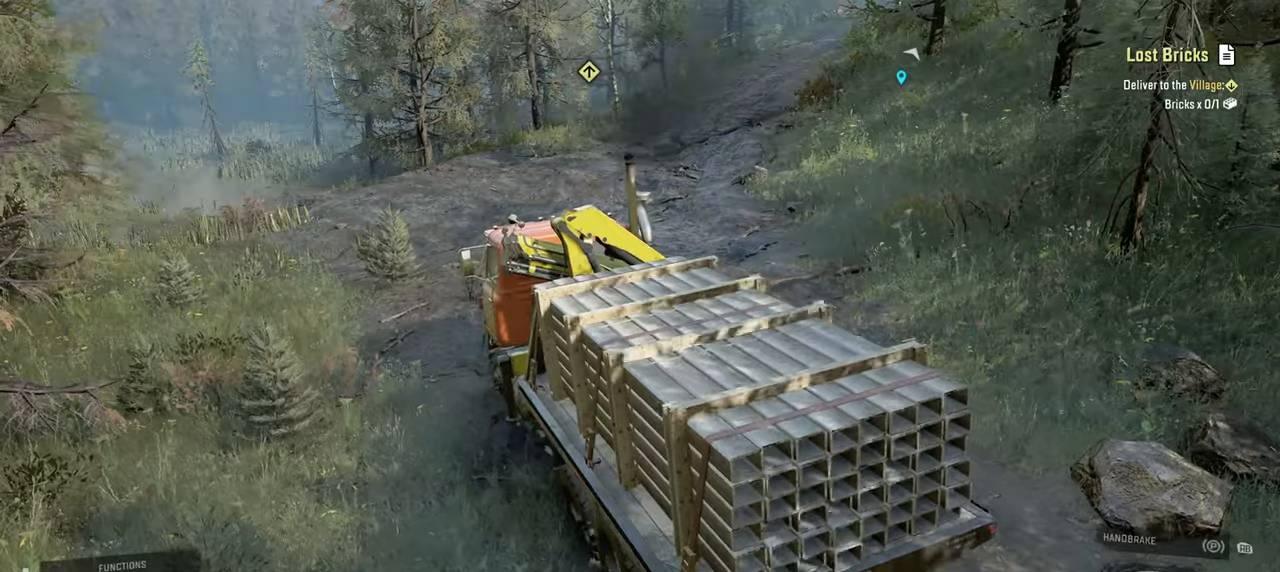
{"buttons": ["R2"], "left_stick": "right", "right_stick": "center", "events": [[50, "L1", "up"], [50, "left_stick", "center"], [234, "right_stick", "right"], [350, "left_stick", "right"], [450, "right_stick", "center"]]}
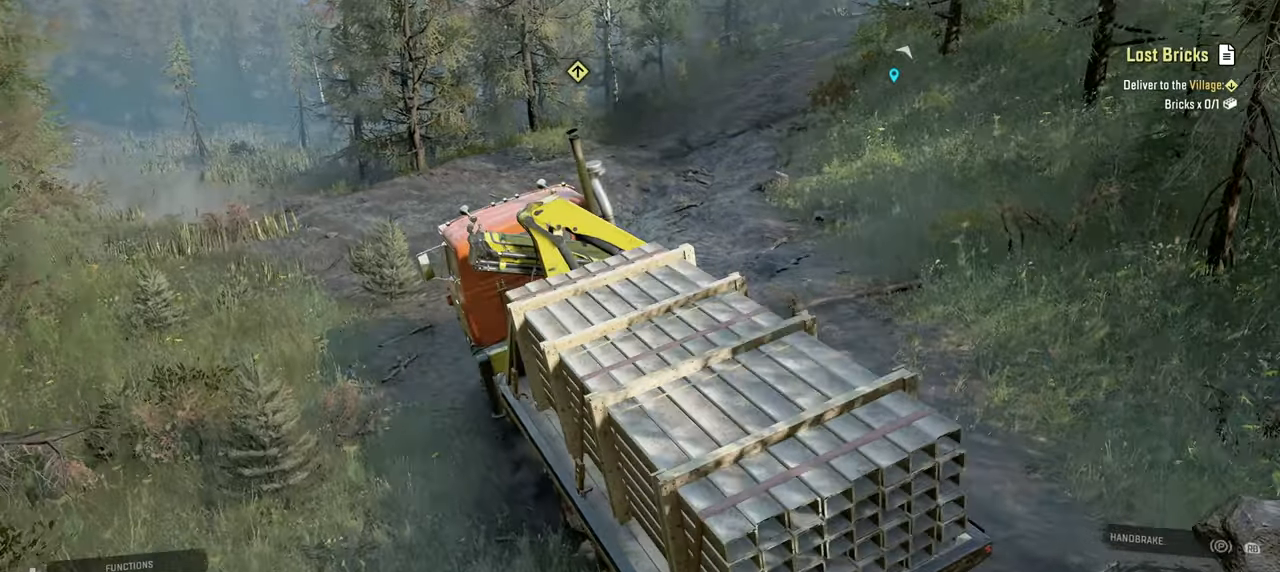
{"buttons": ["R2"], "left_stick": "up-right", "right_stick": "right", "events": [[34, "right_stick", "right"], [134, "left_stick", "up-right"]]}
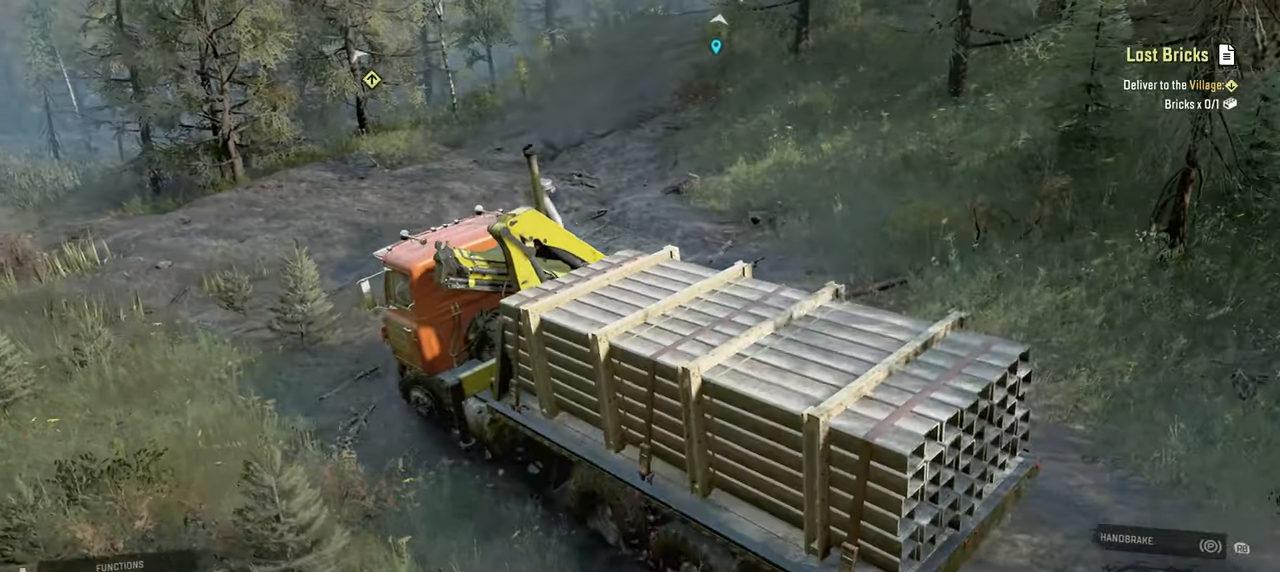
{"buttons": ["R2"], "left_stick": "center", "right_stick": "up-right", "events": [[250, "left_stick", "center"], [367, "right_stick", "up-right"]]}
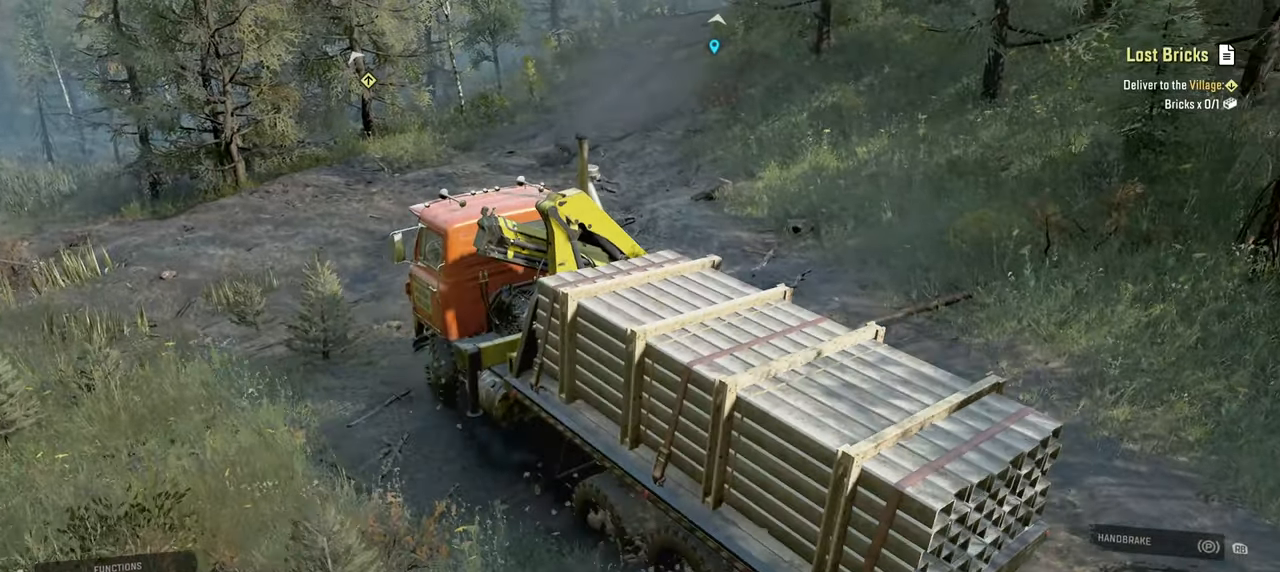
{"buttons": ["R2"], "left_stick": "left", "right_stick": "center", "events": [[117, "left_stick", "left"], [150, "right_stick", "right"], [317, "left_stick", "up-left"], [384, "right_stick", "center"], [434, "left_stick", "left"]]}
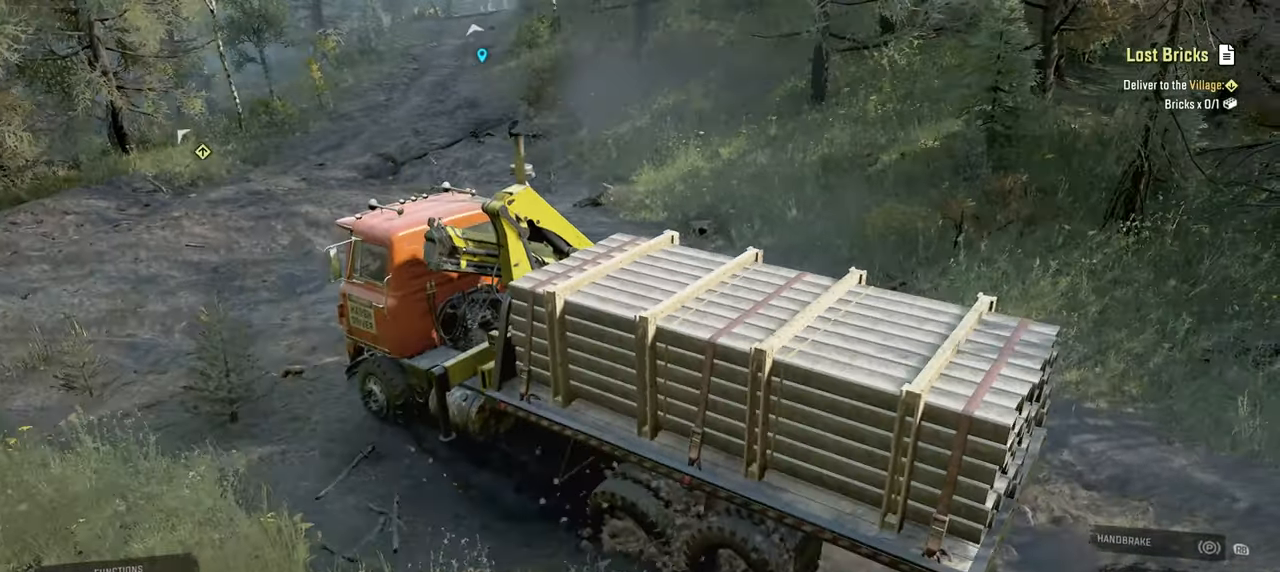
{"buttons": ["R2"], "left_stick": "up-right", "right_stick": "up", "events": [[84, "left_stick", "up"], [150, "left_stick", "up-right"], [150, "right_stick", "right"], [217, "right_stick", "up-right"], [434, "right_stick", "up"]]}
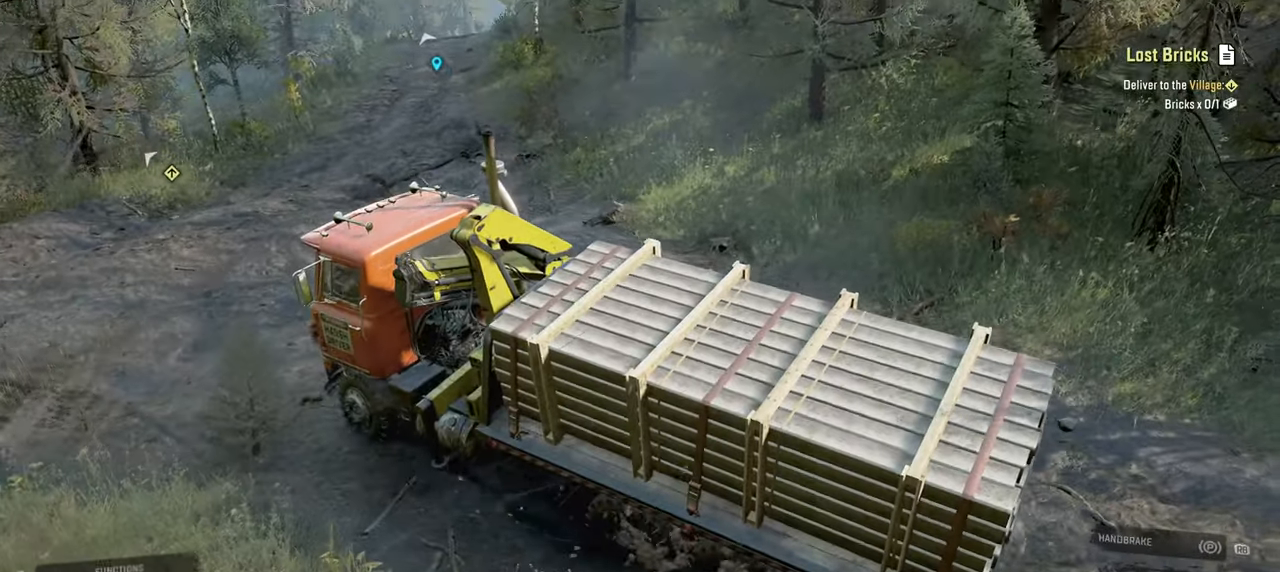
{"buttons": ["R2"], "left_stick": "up-right", "right_stick": "down-right", "events": [[200, "right_stick", "center"], [350, "right_stick", "down"], [500, "right_stick", "down-right"]]}
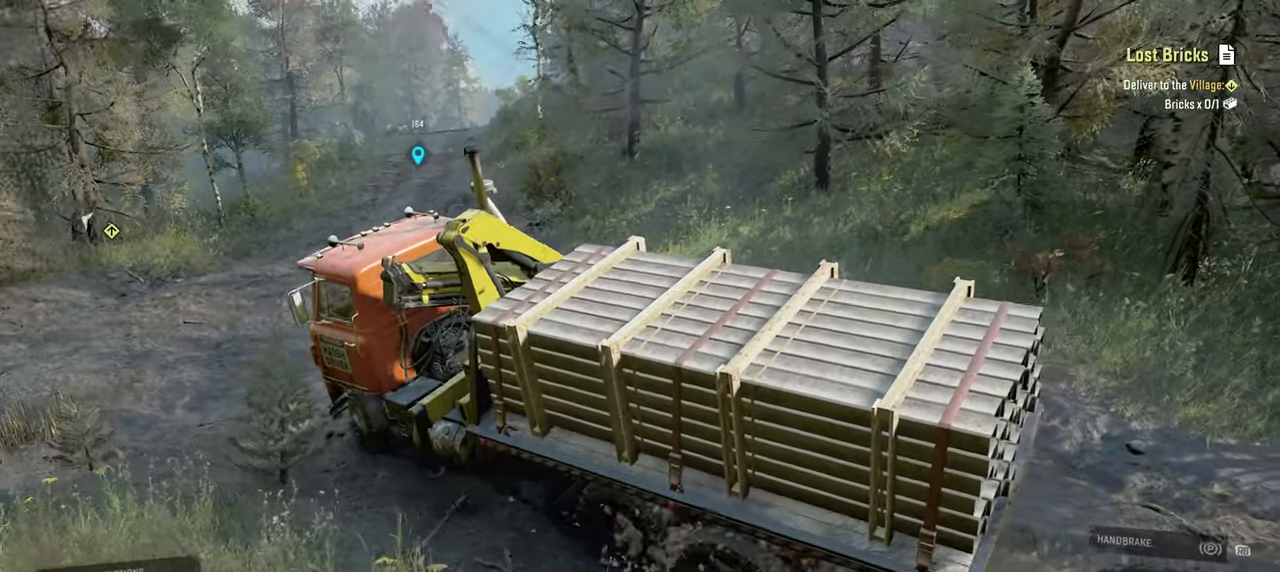
{"buttons": ["R2"], "left_stick": "up-left", "right_stick": "center", "events": [[17, "right_stick", "right"], [184, "right_stick", "center"], [434, "left_stick", "up-left"]]}
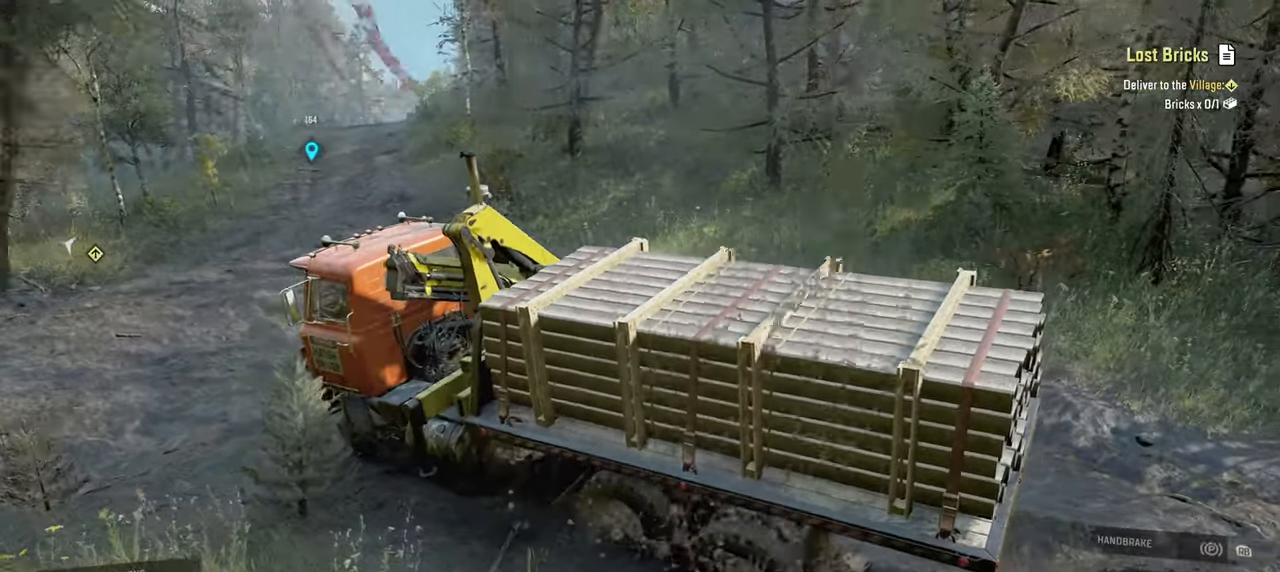
{"buttons": ["R2"], "left_stick": "up-right", "right_stick": "up", "events": [[267, "left_stick", "up"], [467, "left_stick", "up-right"], [500, "right_stick", "up"]]}
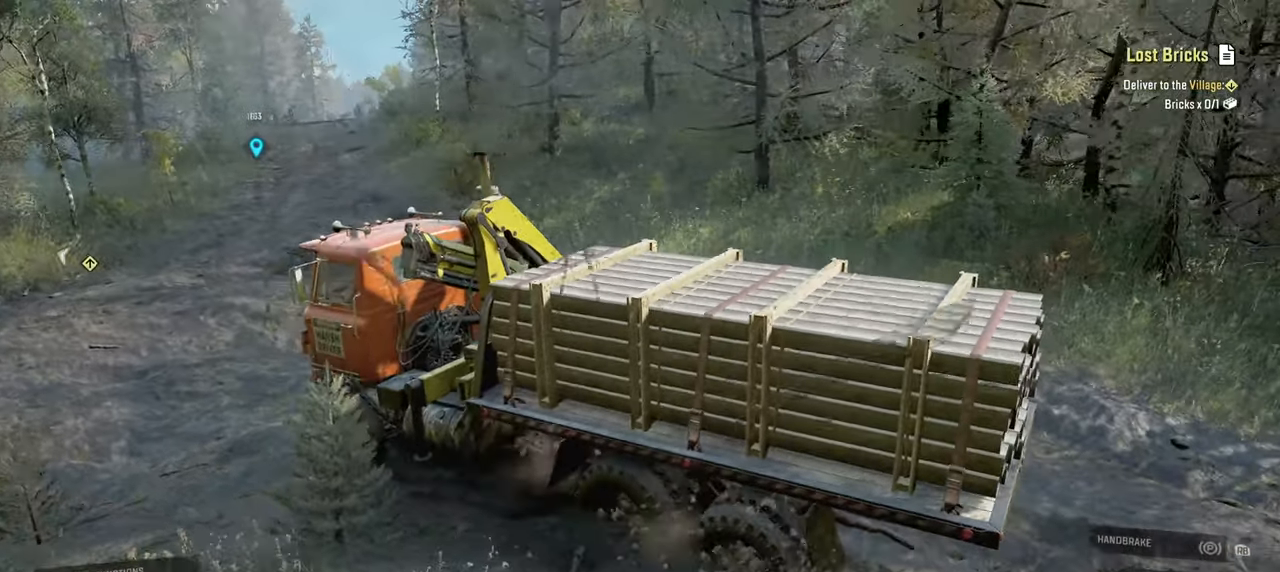
{"buttons": ["R2"], "left_stick": "up-right", "right_stick": "center", "events": [[134, "left_stick", "up"], [250, "left_stick", "up-right"], [284, "right_stick", "left"], [400, "right_stick", "center"]]}
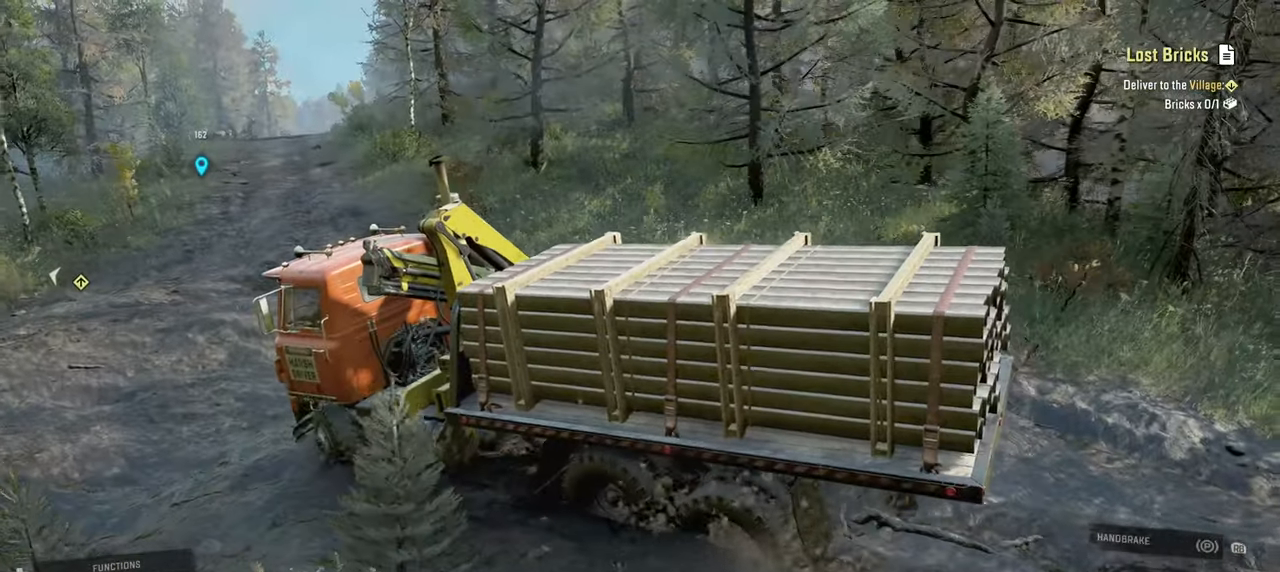
{"buttons": ["R2"], "left_stick": "up-right", "right_stick": "center", "events": []}
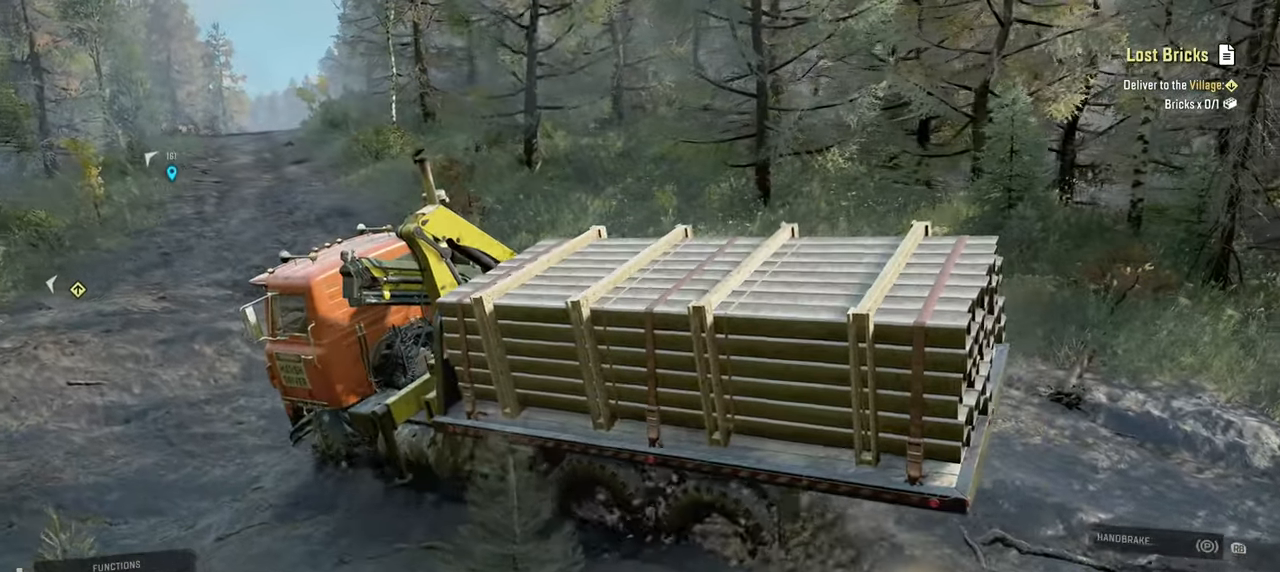
{"buttons": ["R2"], "left_stick": "center", "right_stick": "left", "events": [[34, "left_stick", "center"], [184, "right_stick", "left"]]}
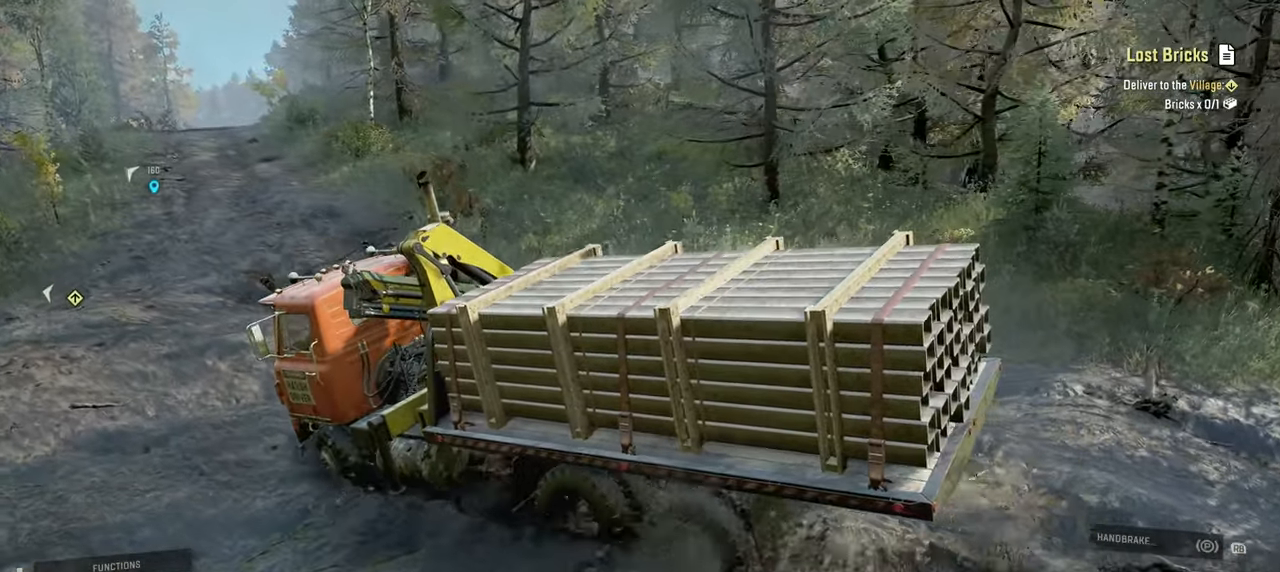
{"buttons": ["R2"], "left_stick": "left", "right_stick": "up-left", "events": [[317, "left_stick", "left"], [334, "right_stick", "up-left"]]}
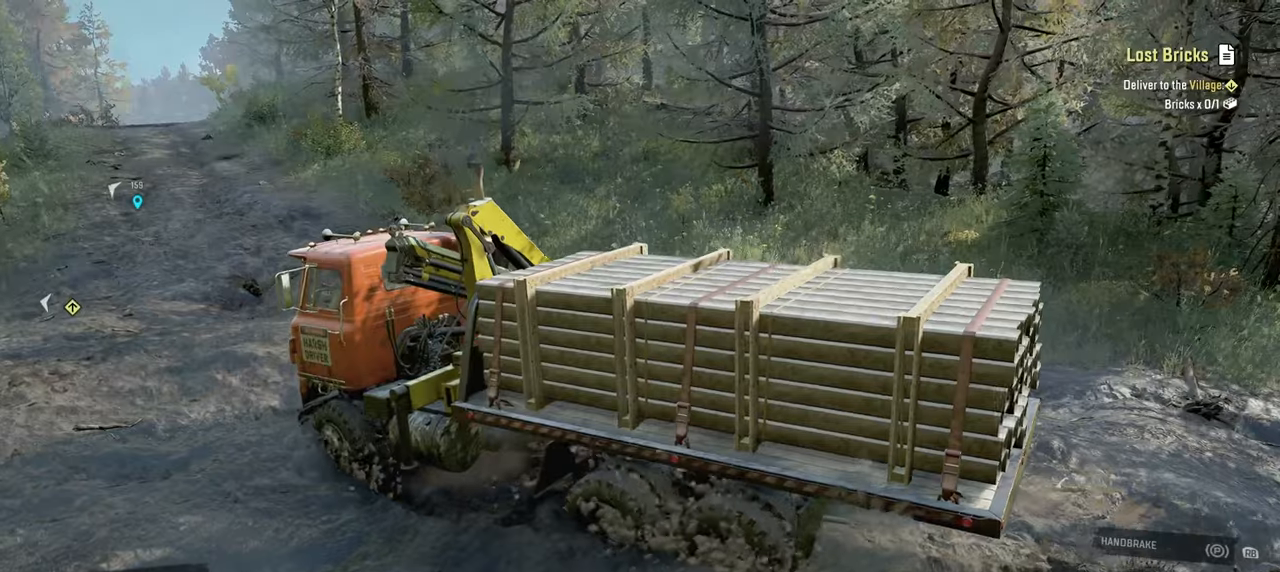
{"buttons": ["R2"], "left_stick": "up", "right_stick": "center", "events": [[17, "left_stick", "center"], [217, "left_stick", "up-left"], [500, "left_stick", "up"], [500, "right_stick", "center"]]}
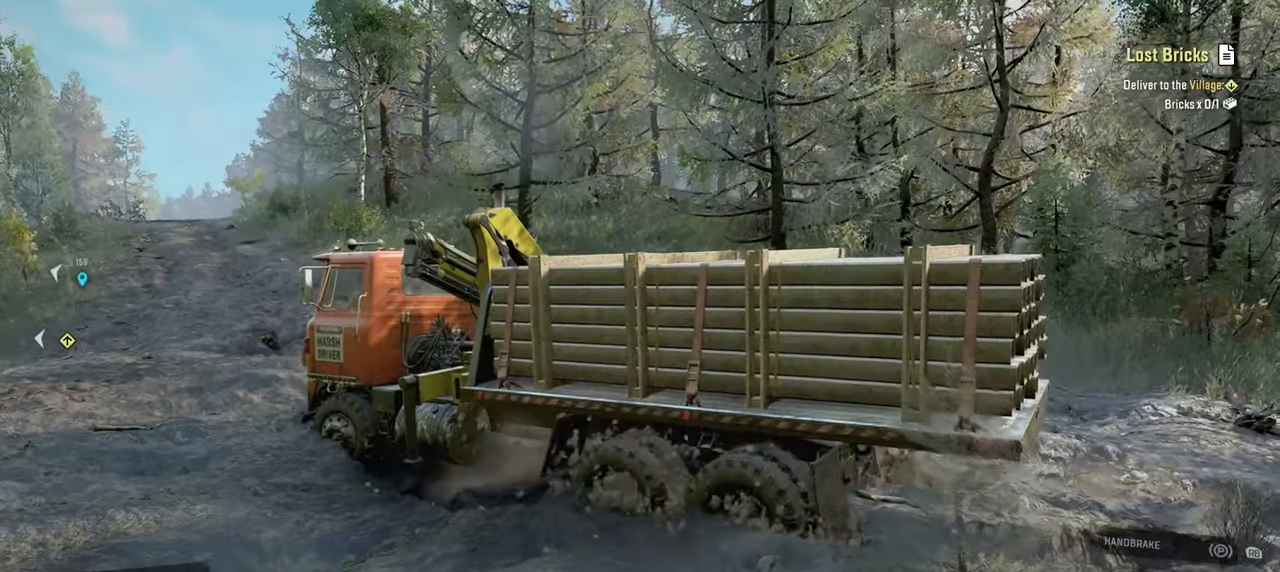
{"buttons": ["R2"], "left_stick": "up-left", "right_stick": "up-left", "events": [[134, "left_stick", "up-right"], [284, "right_stick", "left"], [350, "left_stick", "up-left"], [434, "right_stick", "up-left"]]}
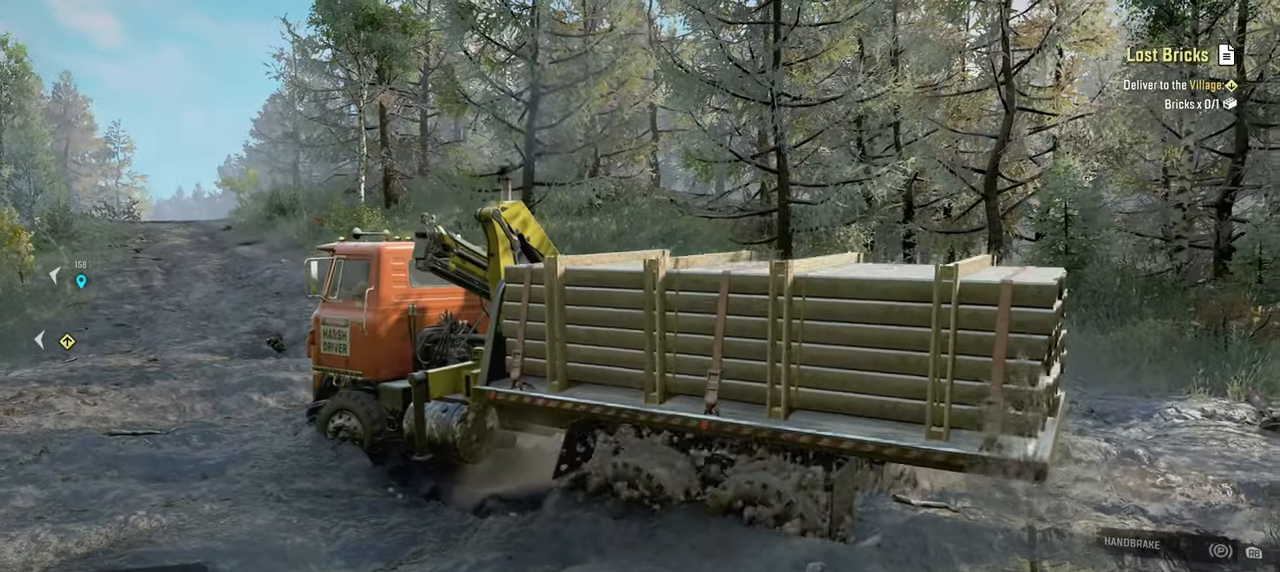
{"buttons": ["R2"], "left_stick": "up-right", "right_stick": "up-left", "events": [[217, "left_stick", "up"], [367, "left_stick", "up-right"]]}
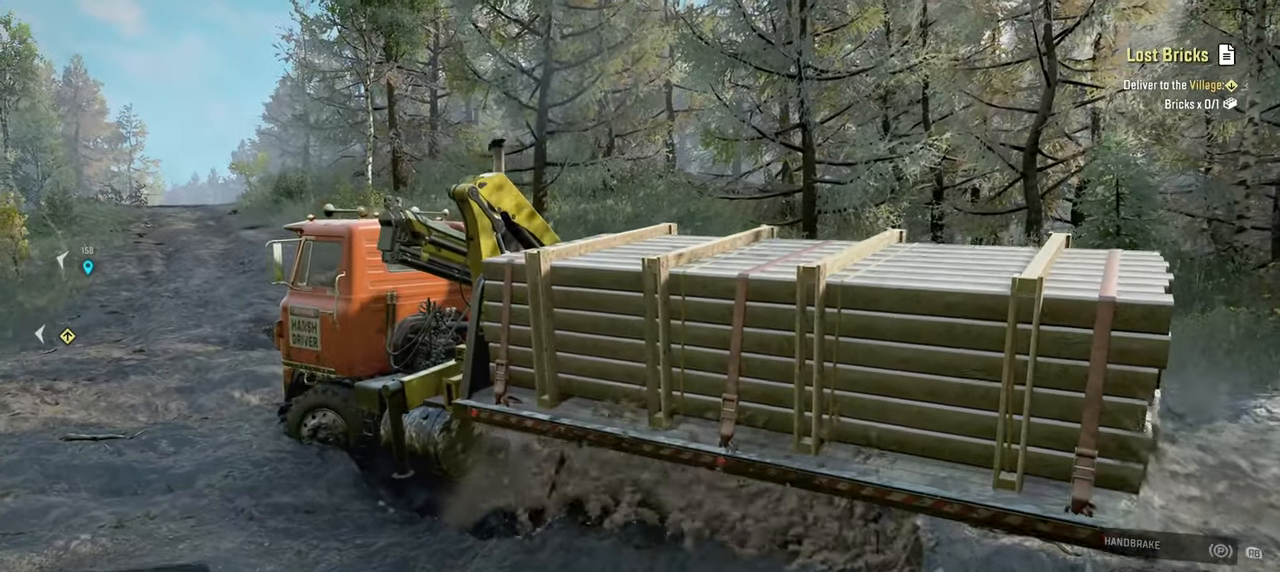
{"buttons": ["R2"], "left_stick": "up-left", "right_stick": "up-left", "events": [[34, "right_stick", "center"], [217, "left_stick", "up"], [217, "right_stick", "up-left"], [334, "left_stick", "center"], [467, "left_stick", "up-left"]]}
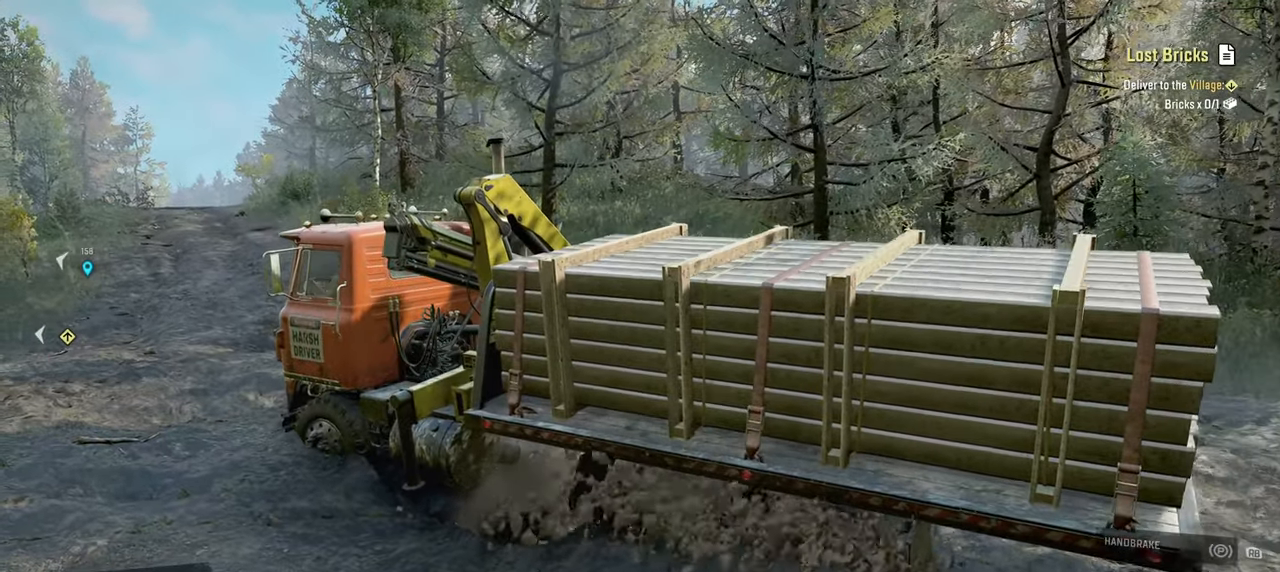
{"buttons": ["R2"], "left_stick": "up-right", "right_stick": "center", "events": [[100, "left_stick", "center"], [284, "right_stick", "center"], [450, "left_stick", "up-right"]]}
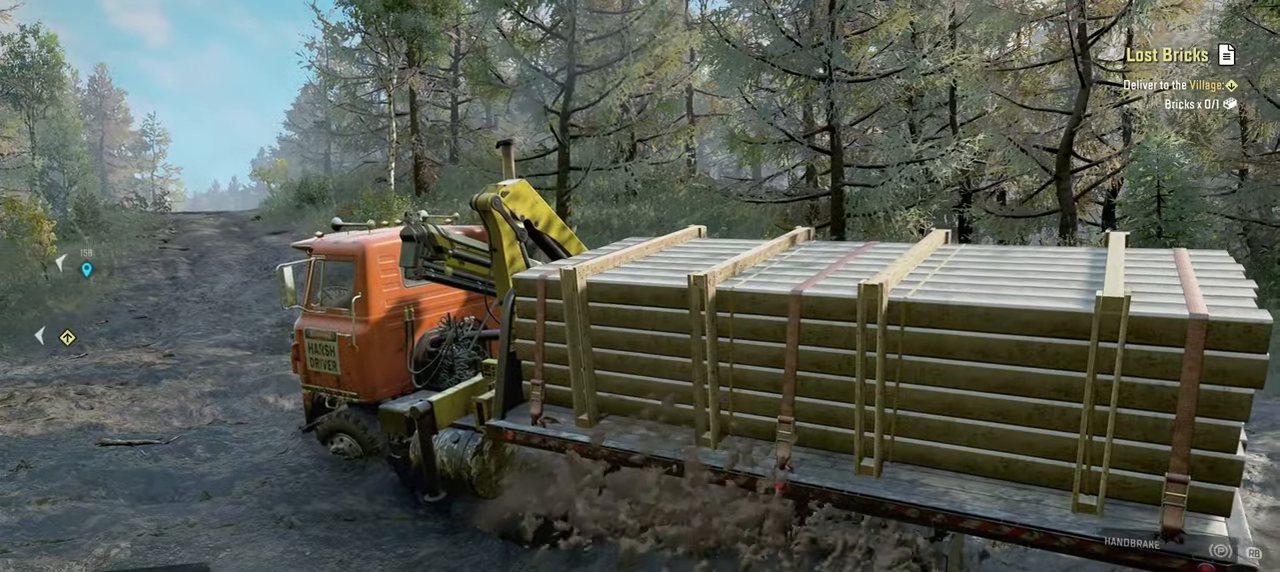
{"buttons": ["R2"], "left_stick": "up-right", "right_stick": "center", "events": [[134, "Y", "down"], [217, "Y", "up"]]}
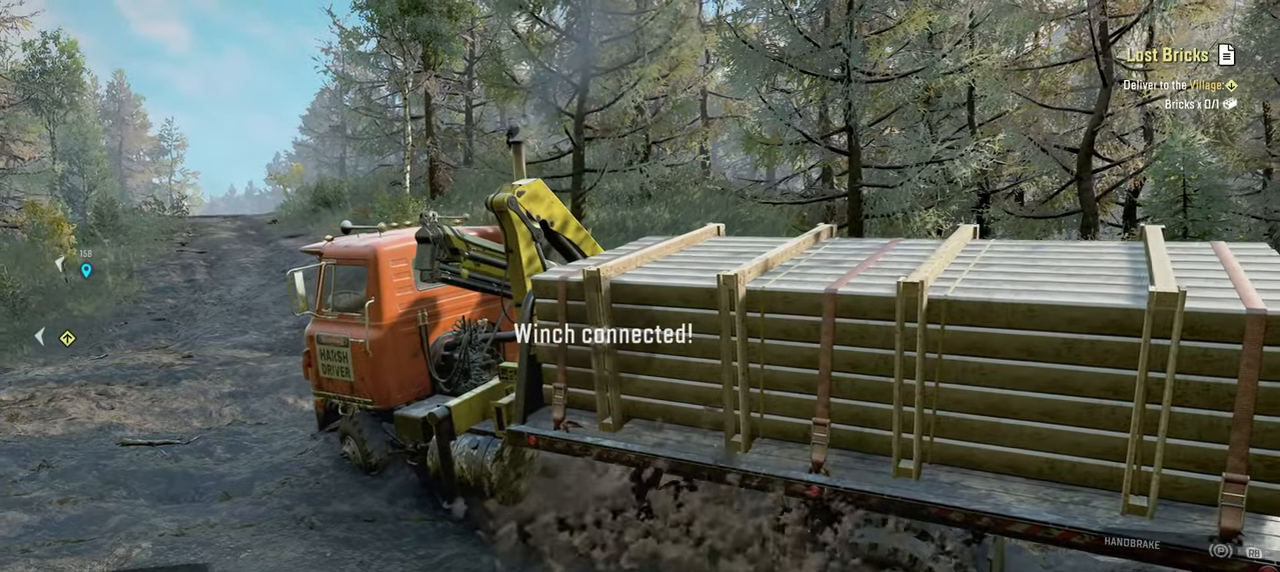
{"buttons": ["Y", "R2"], "left_stick": "up-right", "right_stick": "center", "events": [[50, "Y", "down"]]}
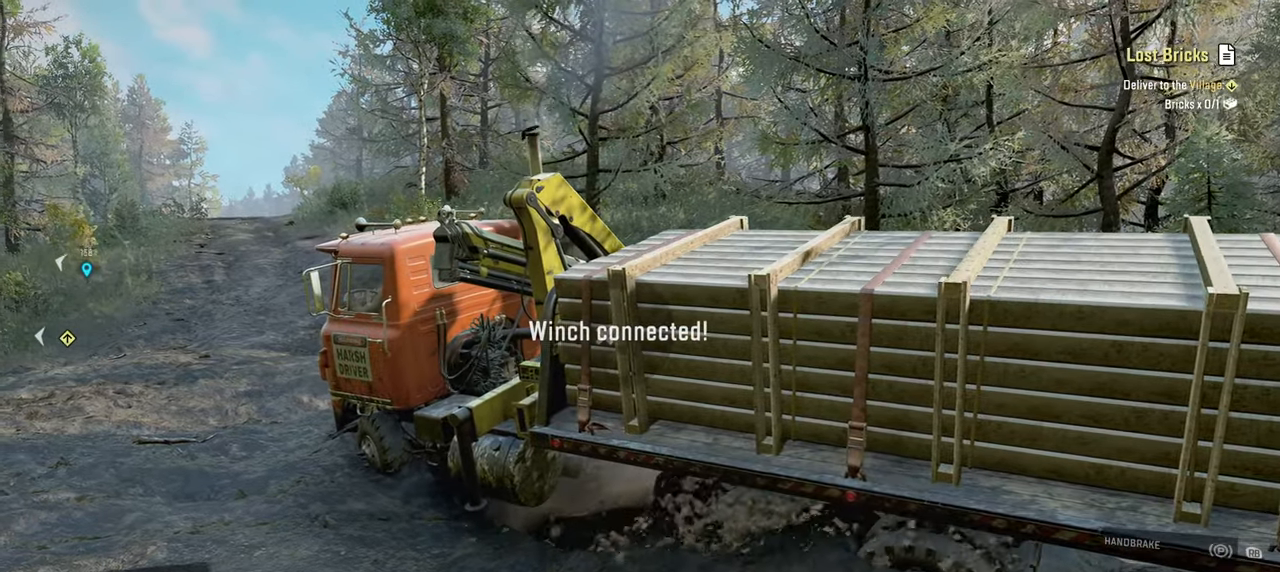
{"buttons": ["Y", "R2"], "left_stick": "up-right", "right_stick": "center", "events": []}
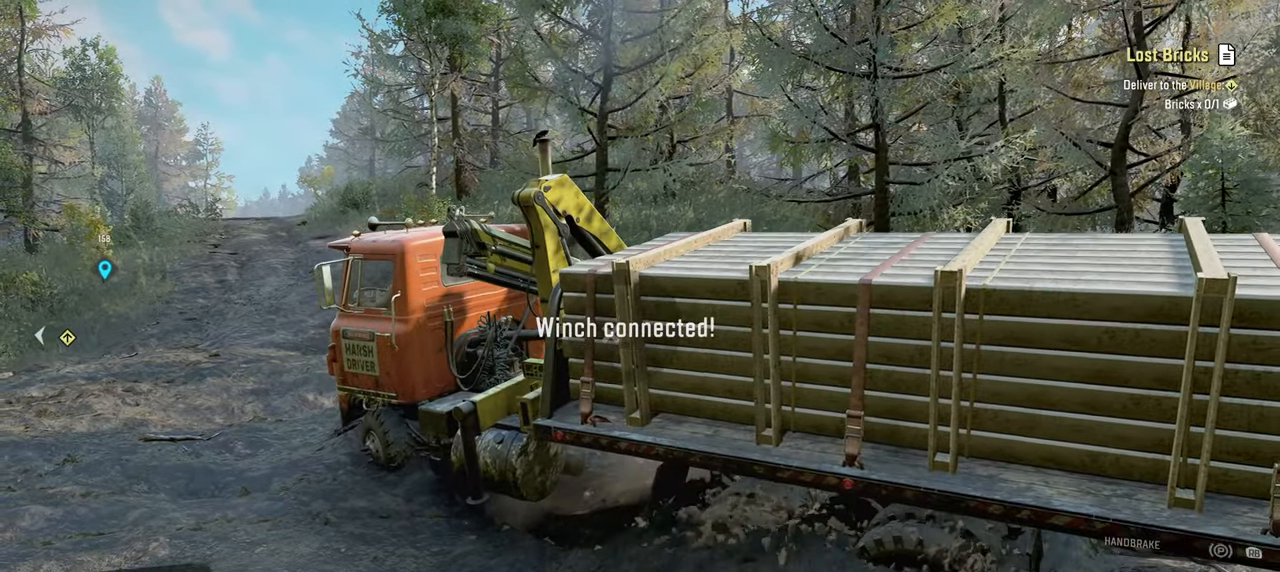
{"buttons": ["Y", "R2"], "left_stick": "up-right", "right_stick": "center", "events": [[34, "R2", "up"], [134, "R2", "down"]]}
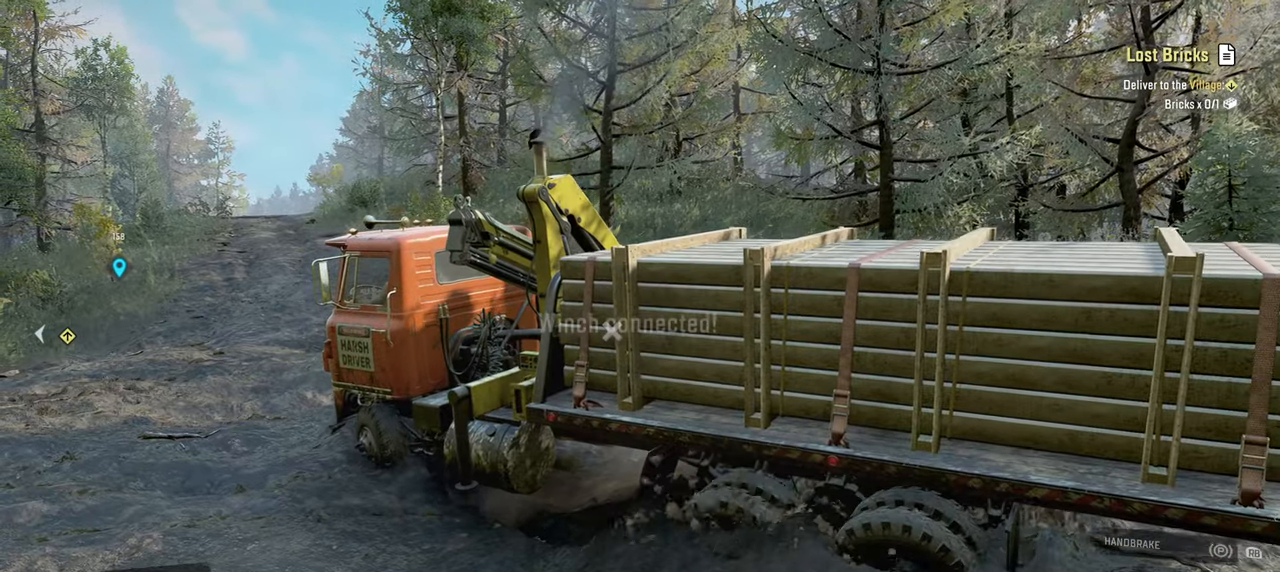
{"buttons": ["Y", "R2"], "left_stick": "up-right", "right_stick": "center", "events": []}
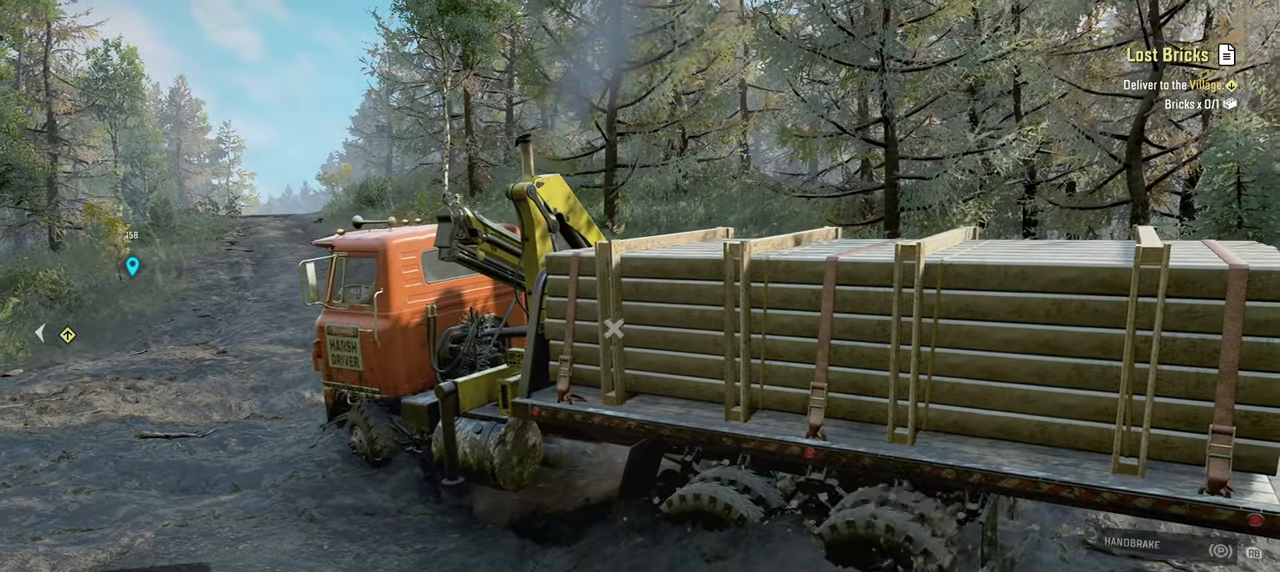
{"buttons": ["Y", "R2"], "left_stick": "up-right", "right_stick": "center", "events": []}
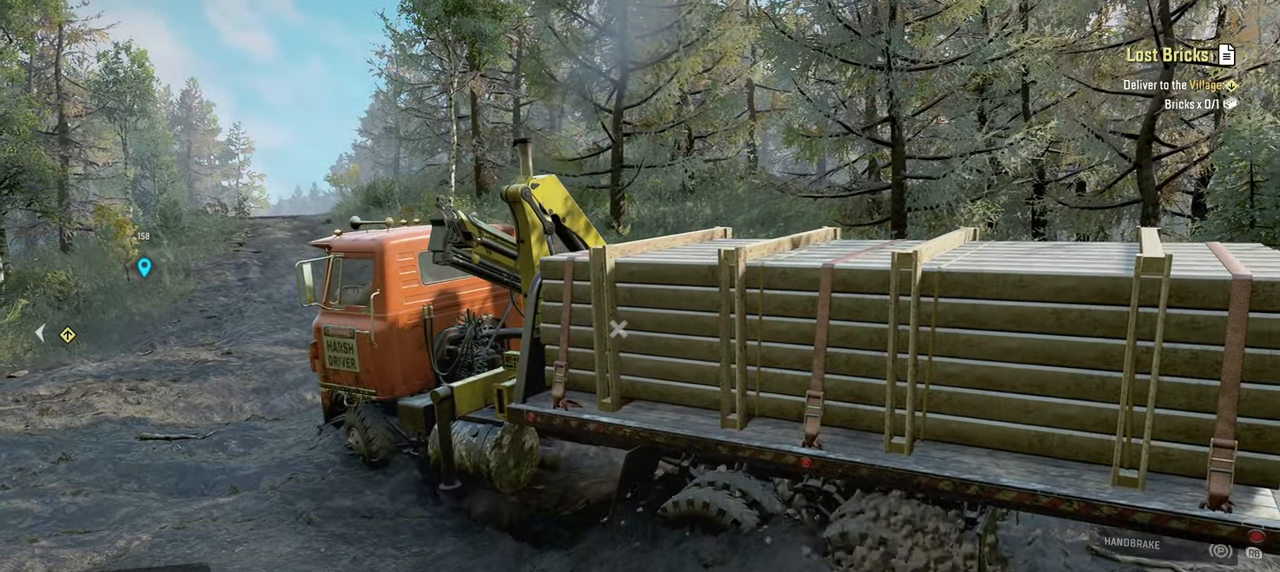
{"buttons": [], "left_stick": "up-right", "right_stick": "down-left", "events": [[34, "left_stick", "up"], [200, "R2", "up"], [300, "Y", "up"], [350, "left_stick", "up-right"], [384, "right_stick", "down-left"]]}
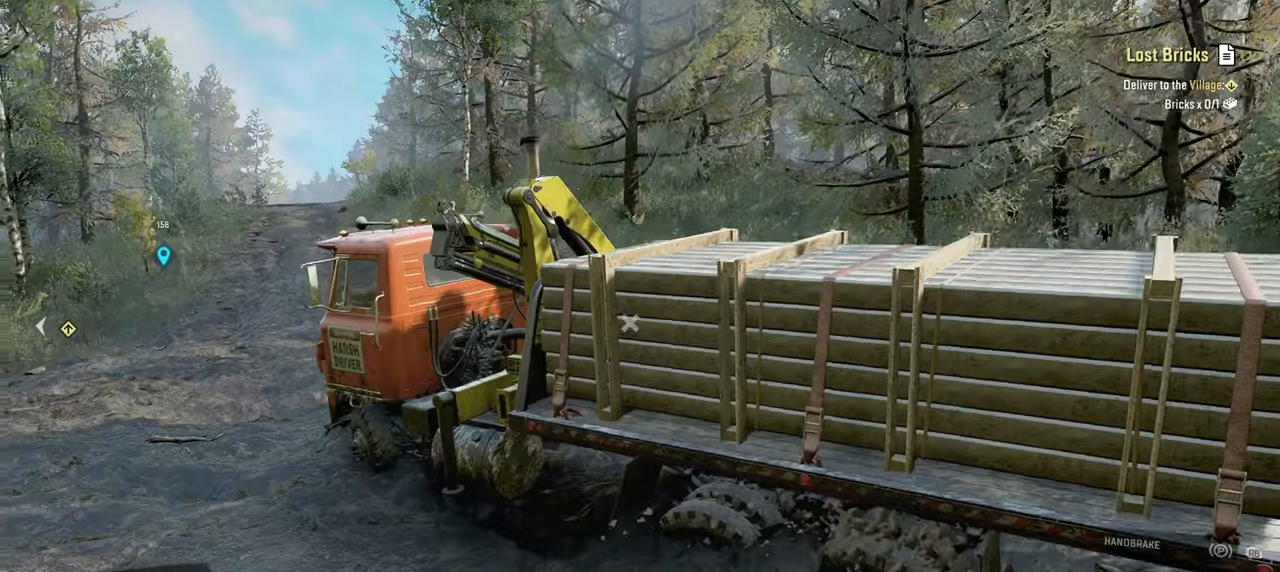
{"buttons": ["Y", "R2"], "left_stick": "up-right", "right_stick": "center", "events": [[150, "R2", "down"], [300, "right_stick", "center"], [467, "Y", "down"]]}
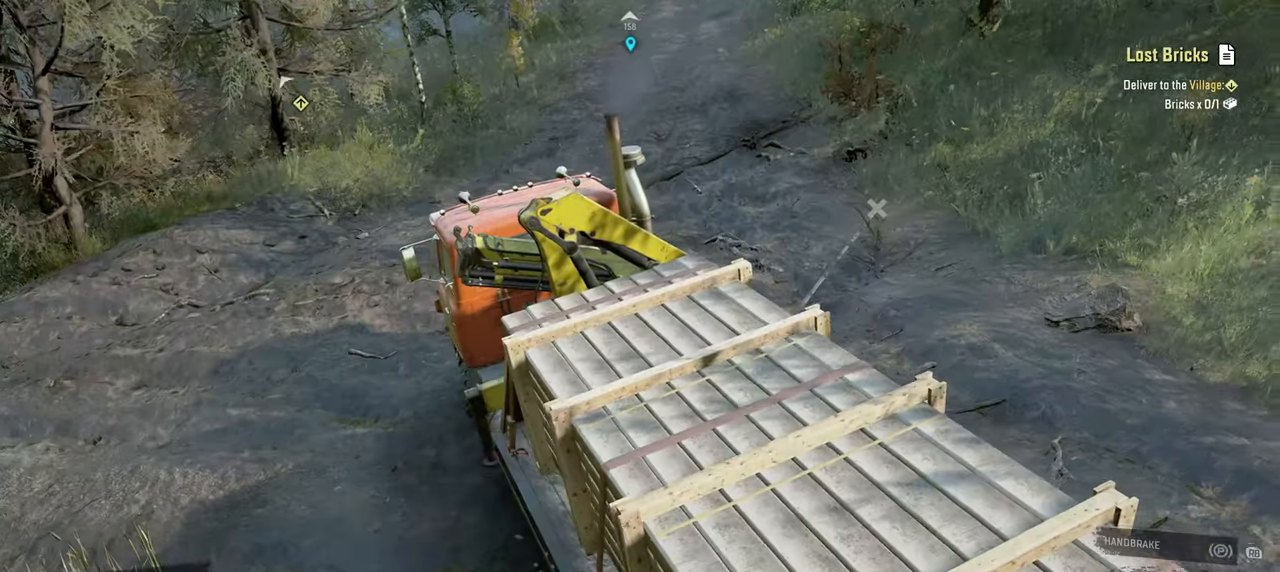
{"buttons": ["Y", "R2"], "left_stick": "right", "right_stick": "center", "events": [[450, "left_stick", "right"]]}